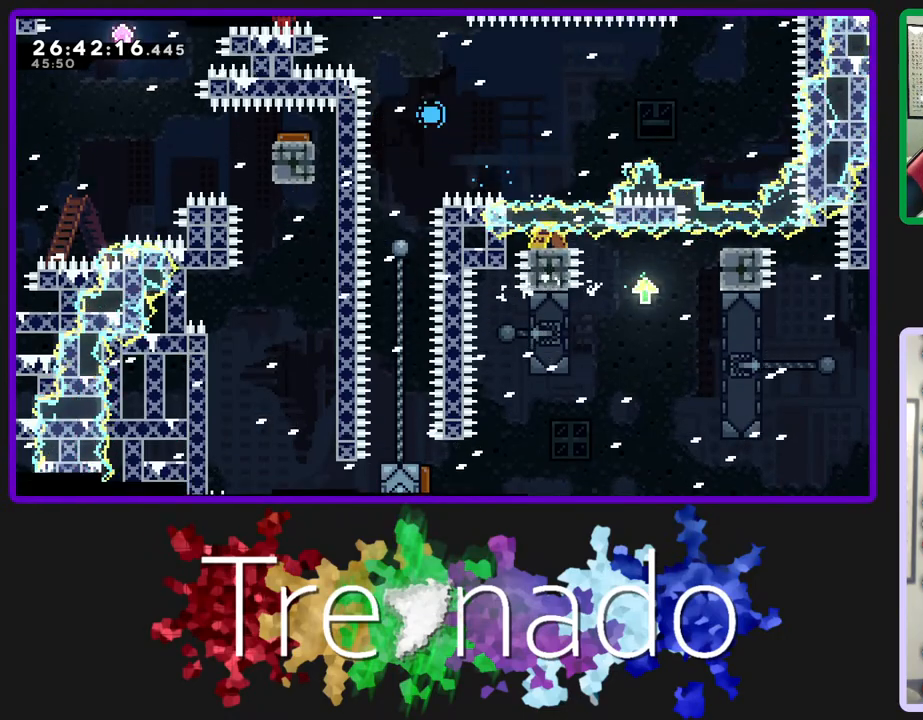
Gameplay with a controller (Xbox layout); each line is a JSON object with the inputs held at the frame after it. "events" lists button and stick changes between this image and that frame as [ms after this image, input, new state], when the widget could be followed in between. Not read: L3 SELECT START.
{"buttons": ["R2"], "left_stick": "center", "right_stick": "center", "events": []}
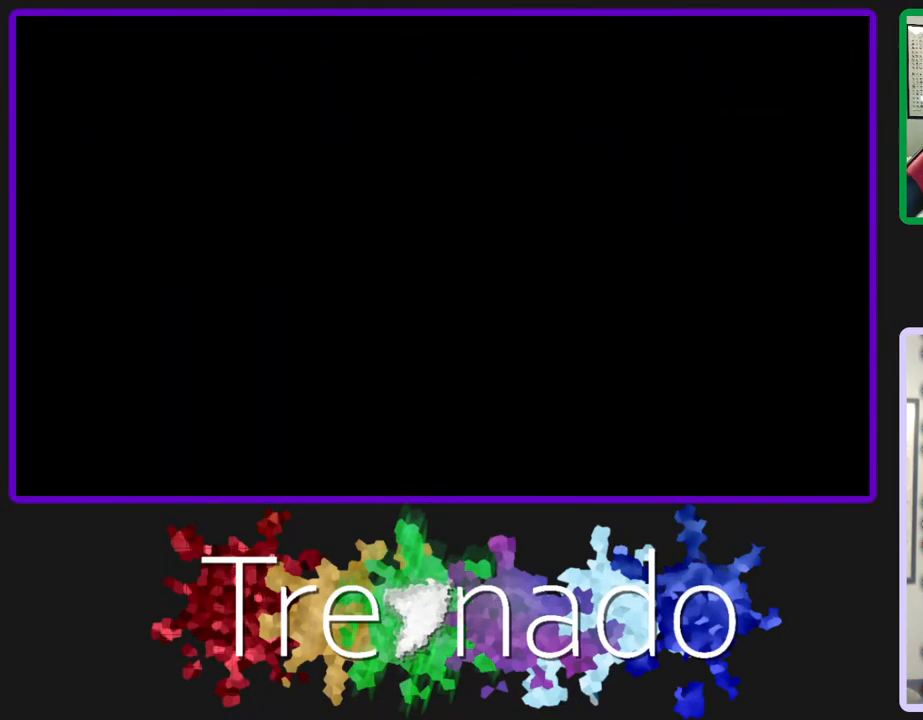
{"buttons": ["R2"], "left_stick": "center", "right_stick": "center", "events": []}
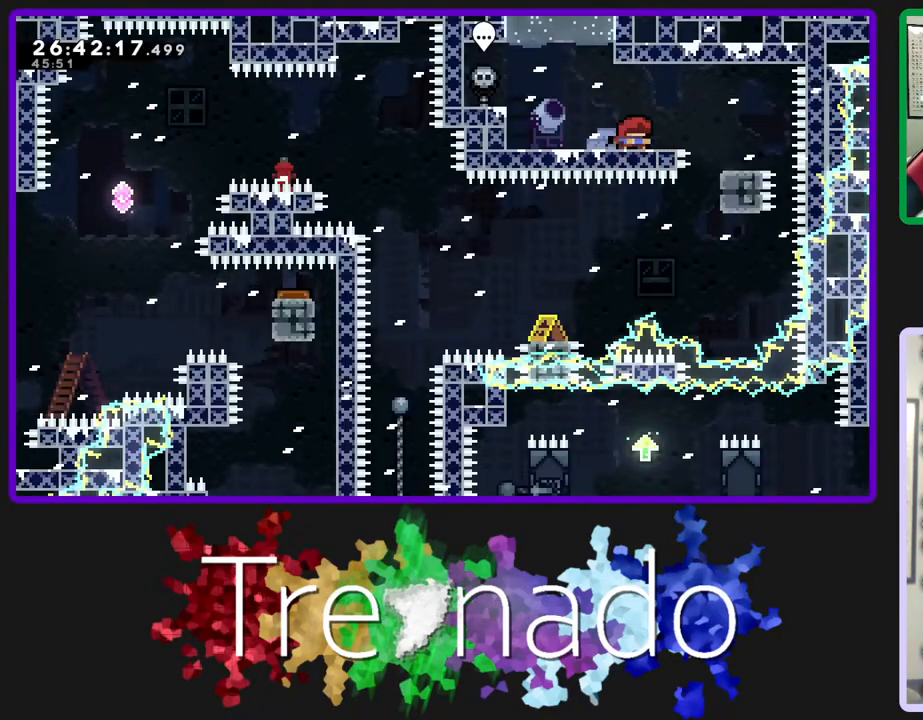
{"buttons": ["R2"], "left_stick": "center", "right_stick": "center", "events": []}
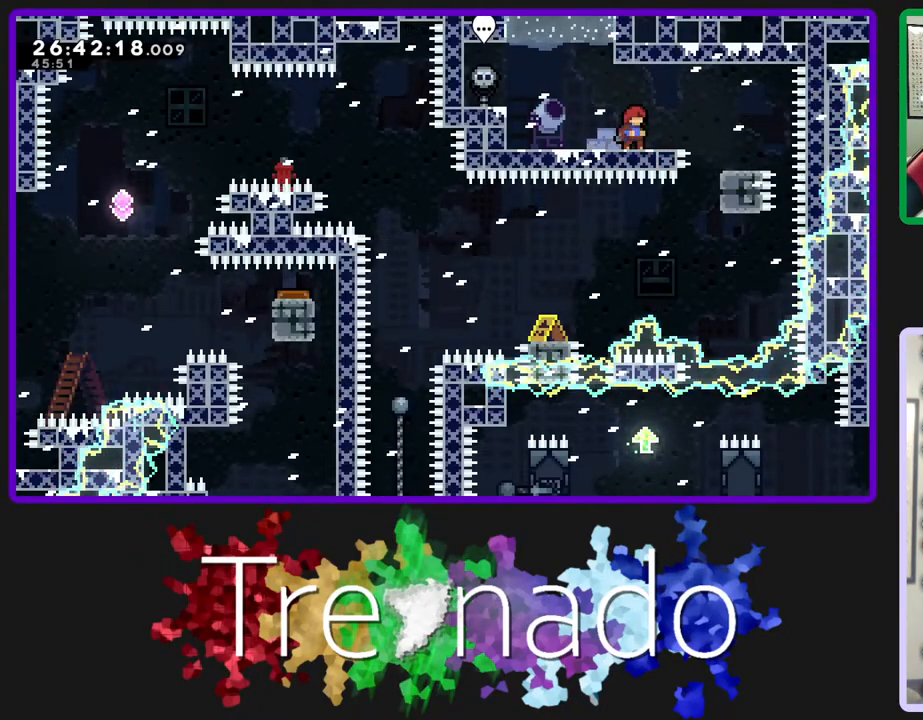
{"buttons": ["R2"], "left_stick": "center", "right_stick": "center", "events": [[283, "A", "down"], [467, "A", "up"]]}
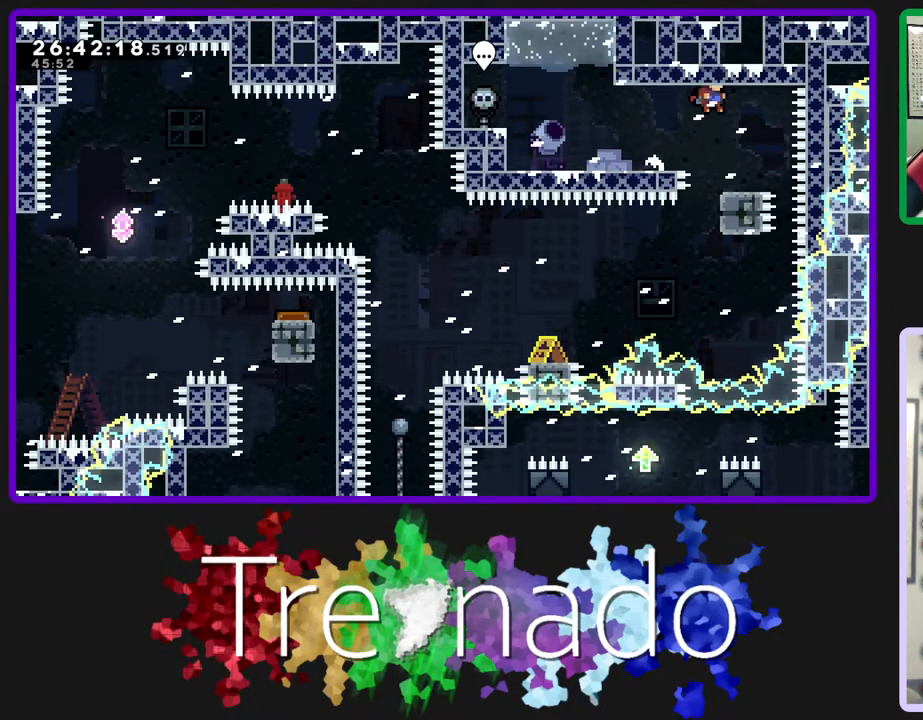
{"buttons": ["R2"], "left_stick": "center", "right_stick": "center", "events": []}
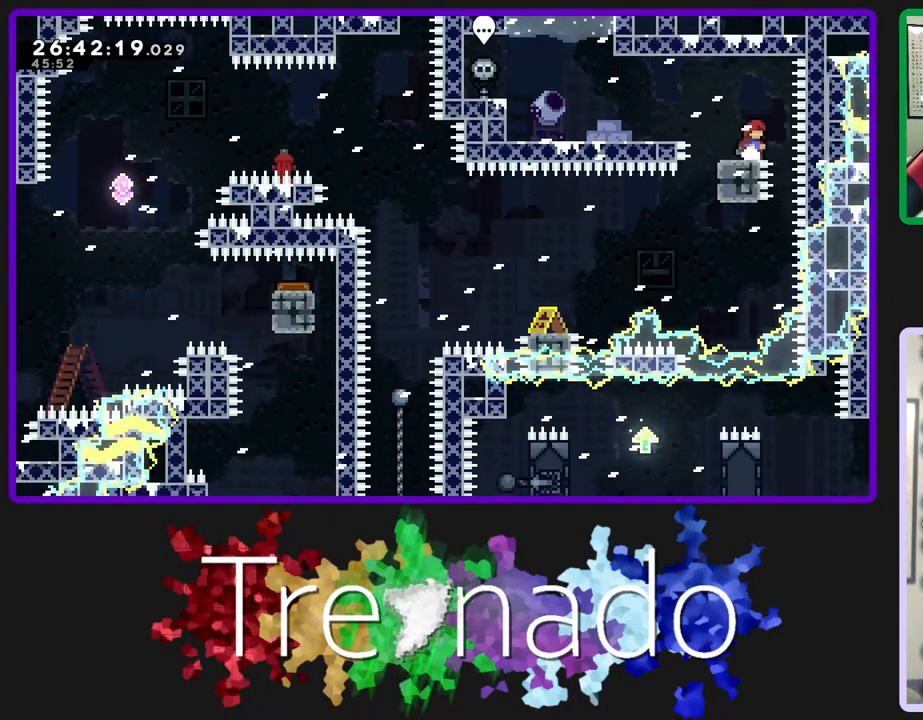
{"buttons": ["R2"], "left_stick": "center", "right_stick": "center", "events": []}
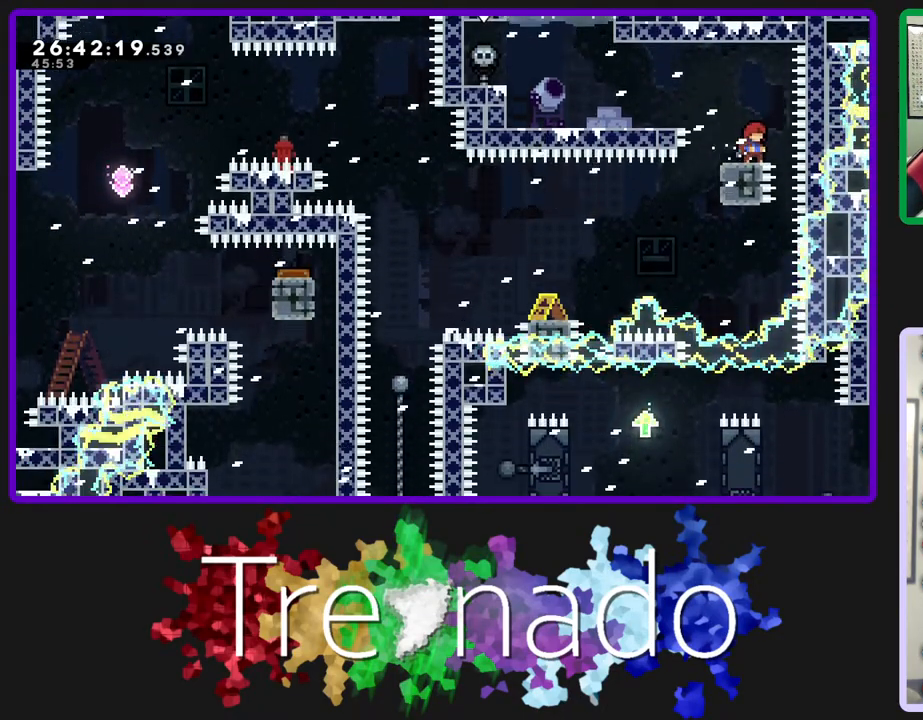
{"buttons": ["A", "R2"], "left_stick": "center", "right_stick": "center", "events": [[317, "A", "down"]]}
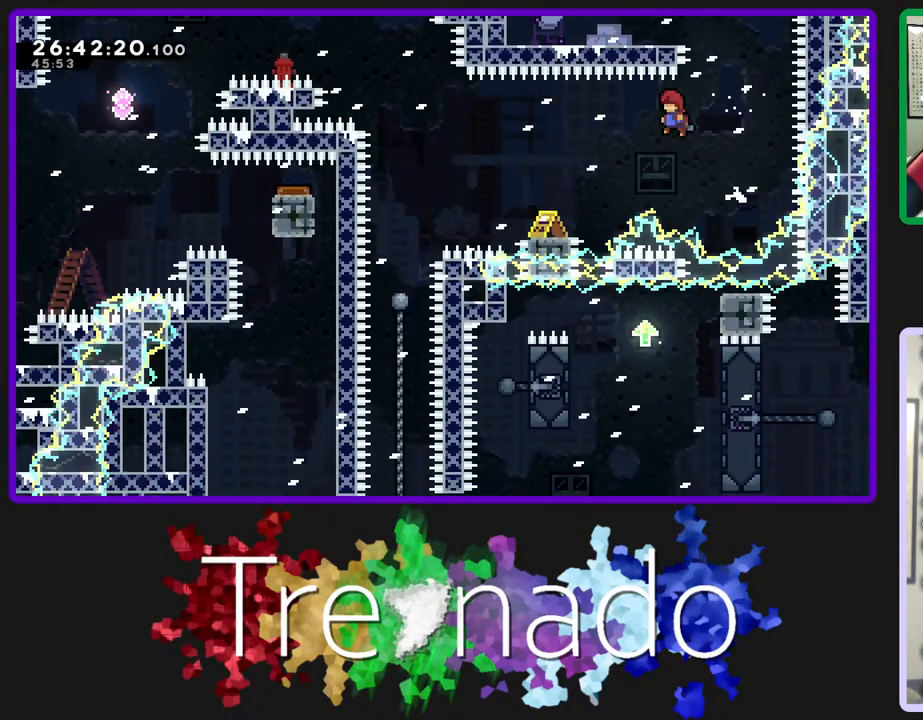
{"buttons": ["R2"], "left_stick": "center", "right_stick": "center", "events": [[333, "A", "up"]]}
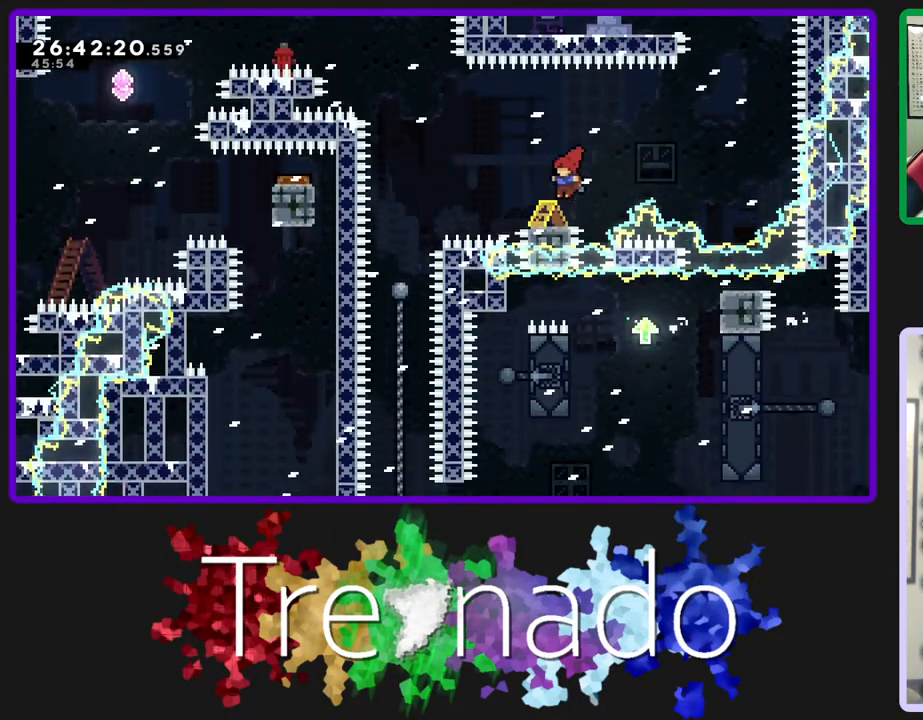
{"buttons": ["A", "L2", "R2", "DPAD_UP"], "left_stick": "center", "right_stick": "center", "events": [[67, "A", "down"], [217, "DPAD_UP", "down"], [500, "L2", "down"]]}
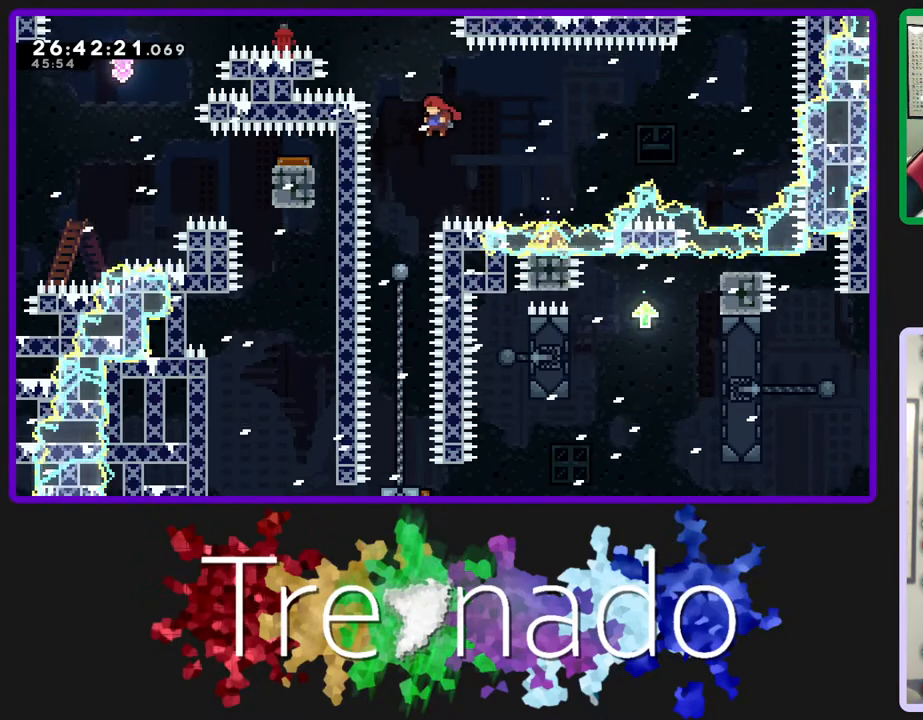
{"buttons": ["A", "R2"], "left_stick": "center", "right_stick": "center", "events": [[133, "L2", "up"], [200, "A", "up"], [217, "A", "down"], [217, "DPAD_UP", "up"], [400, "A", "up"], [433, "A", "down"]]}
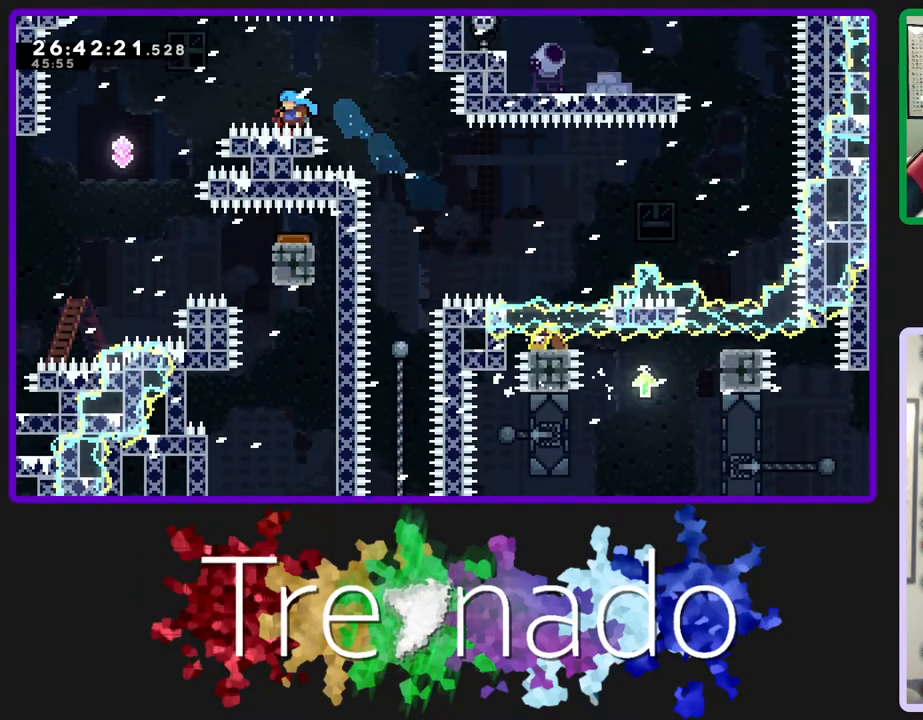
{"buttons": ["A", "R2"], "left_stick": "center", "right_stick": "center", "events": [[67, "A", "up"], [100, "A", "down"], [250, "A", "up"], [433, "A", "down"]]}
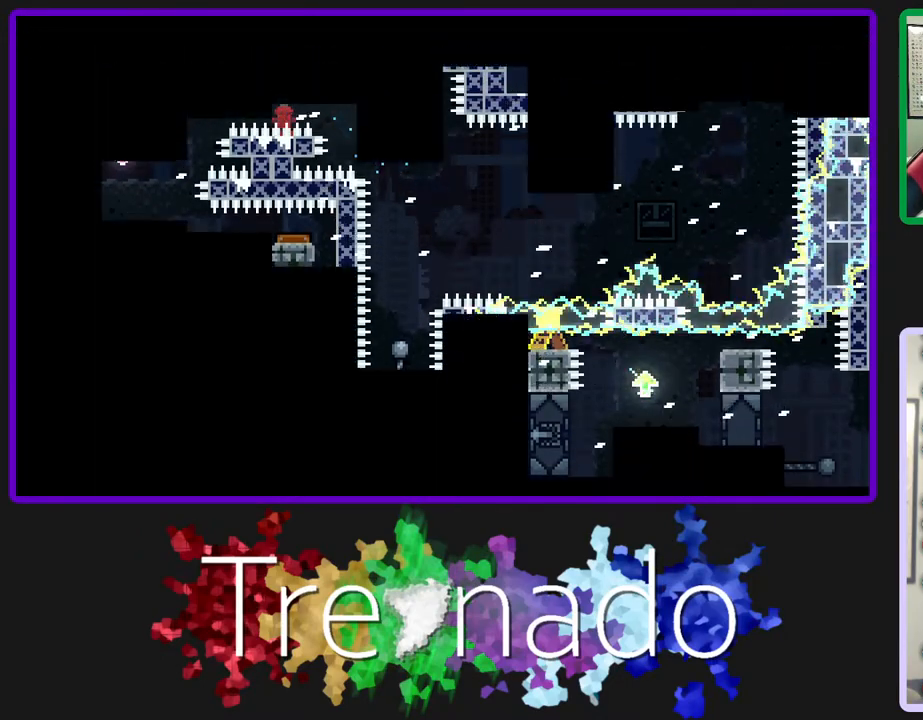
{"buttons": ["R2"], "left_stick": "center", "right_stick": "center", "events": [[17, "A", "up"]]}
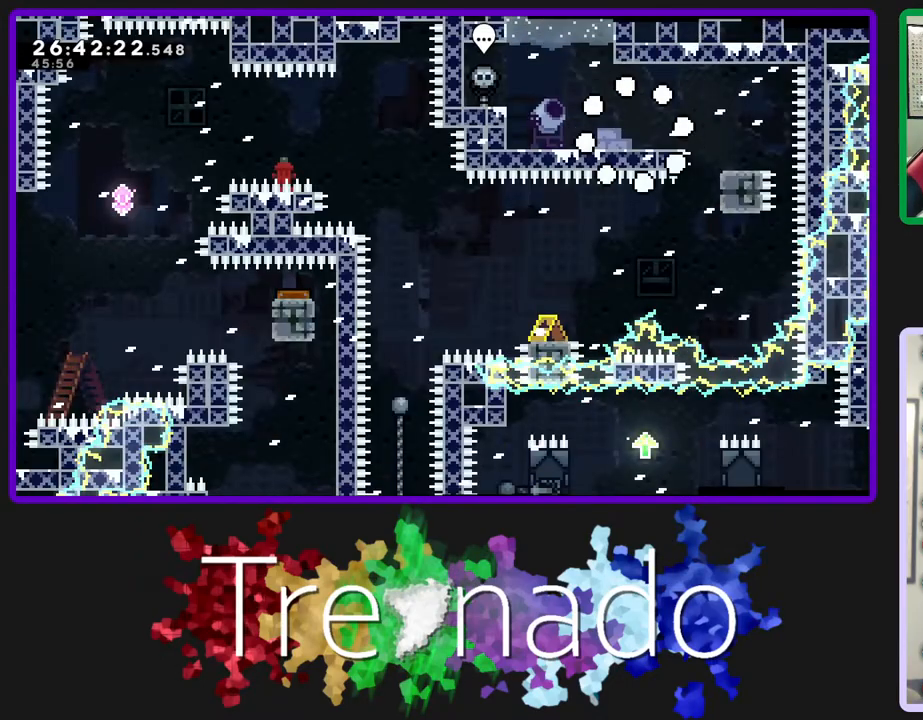
{"buttons": ["R2"], "left_stick": "center", "right_stick": "center", "events": []}
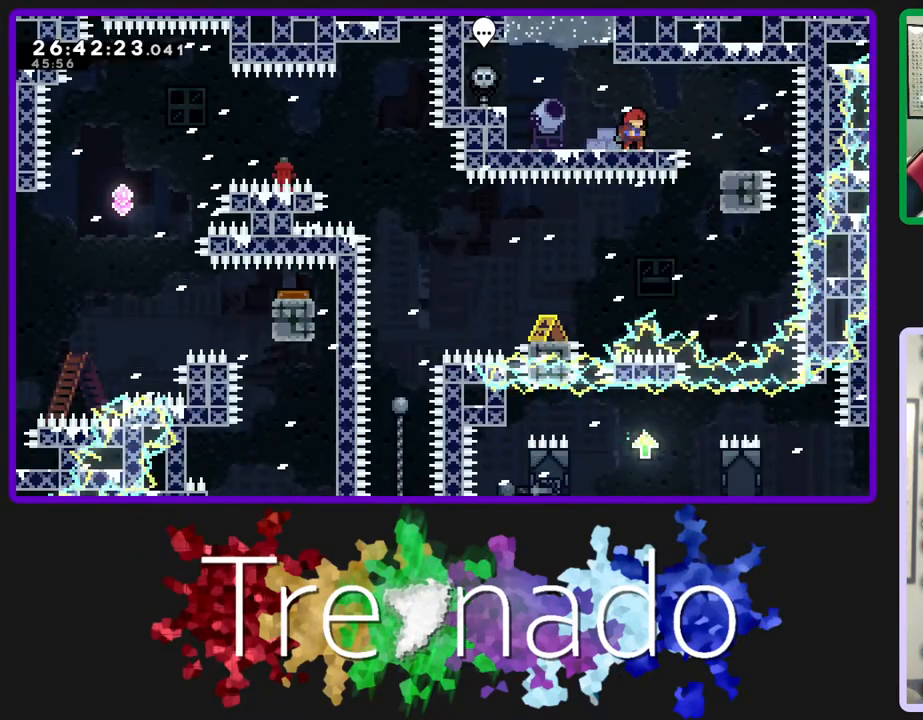
{"buttons": ["R2"], "left_stick": "center", "right_stick": "center", "events": [[367, "A", "down"], [483, "A", "up"]]}
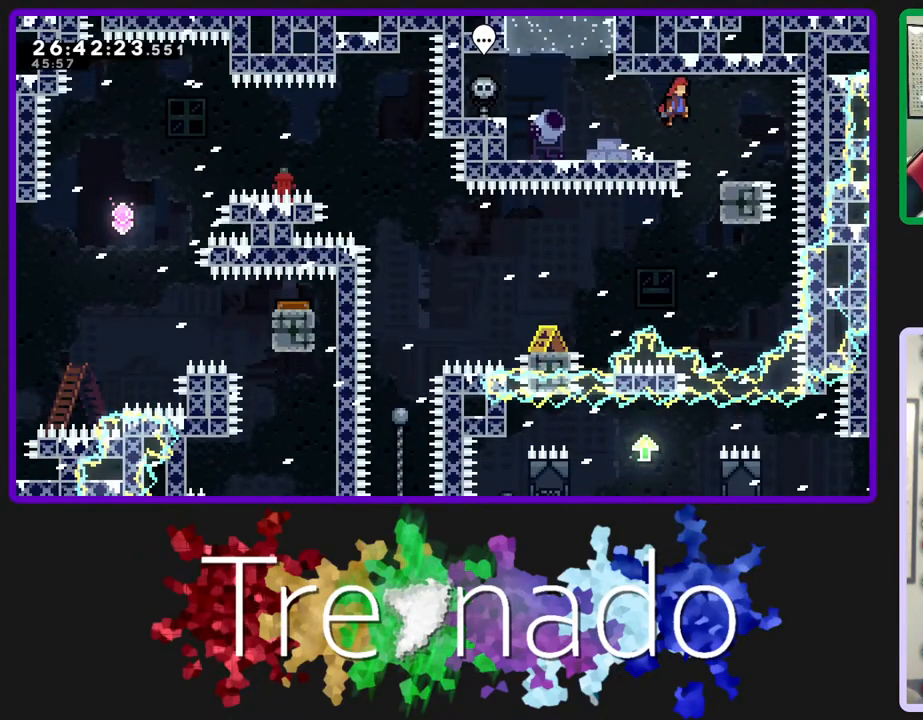
{"buttons": ["R2"], "left_stick": "center", "right_stick": "center", "events": []}
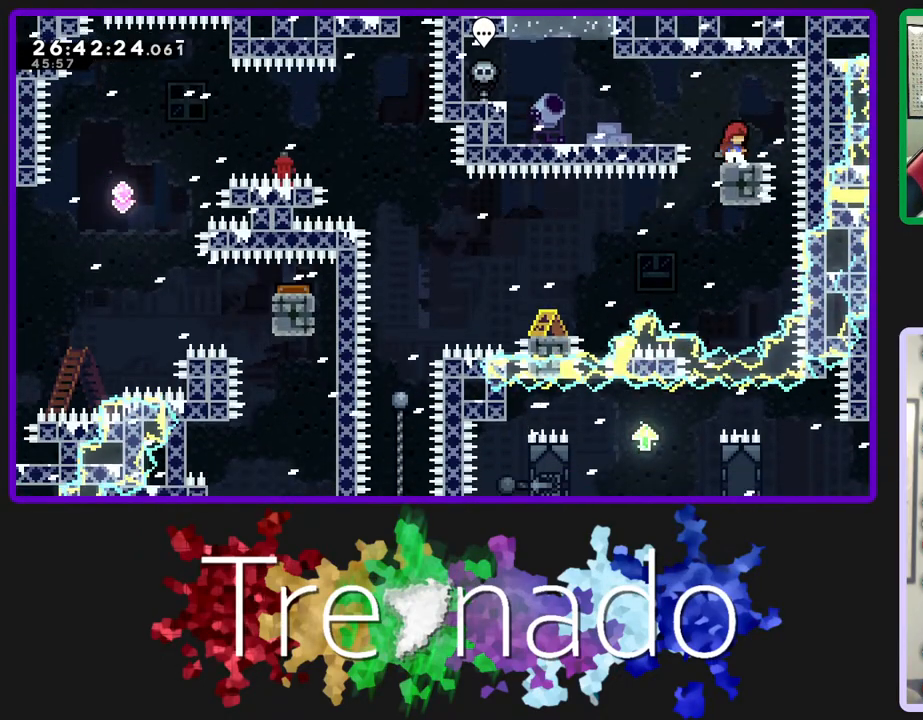
{"buttons": ["R2"], "left_stick": "center", "right_stick": "center", "events": []}
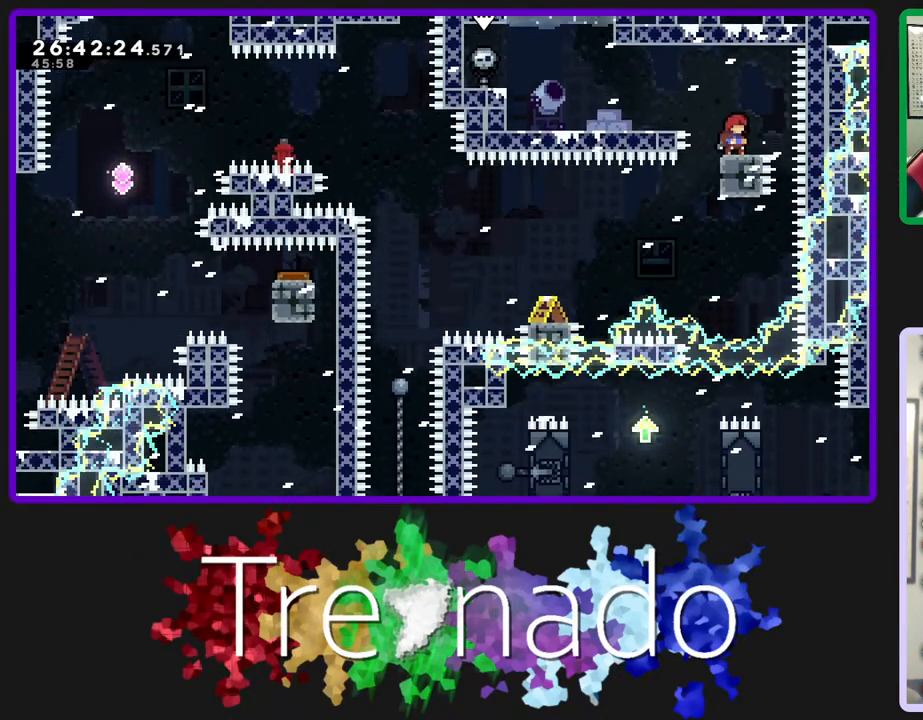
{"buttons": ["A", "R2"], "left_stick": "center", "right_stick": "center", "events": [[350, "A", "down"]]}
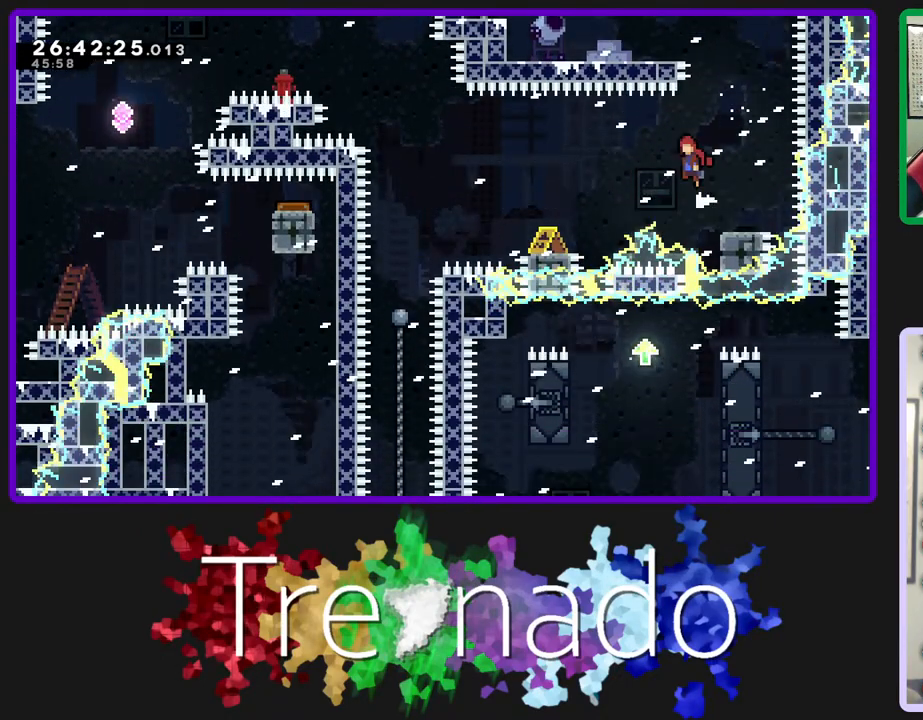
{"buttons": ["R2"], "left_stick": "center", "right_stick": "center", "events": [[100, "A", "up"]]}
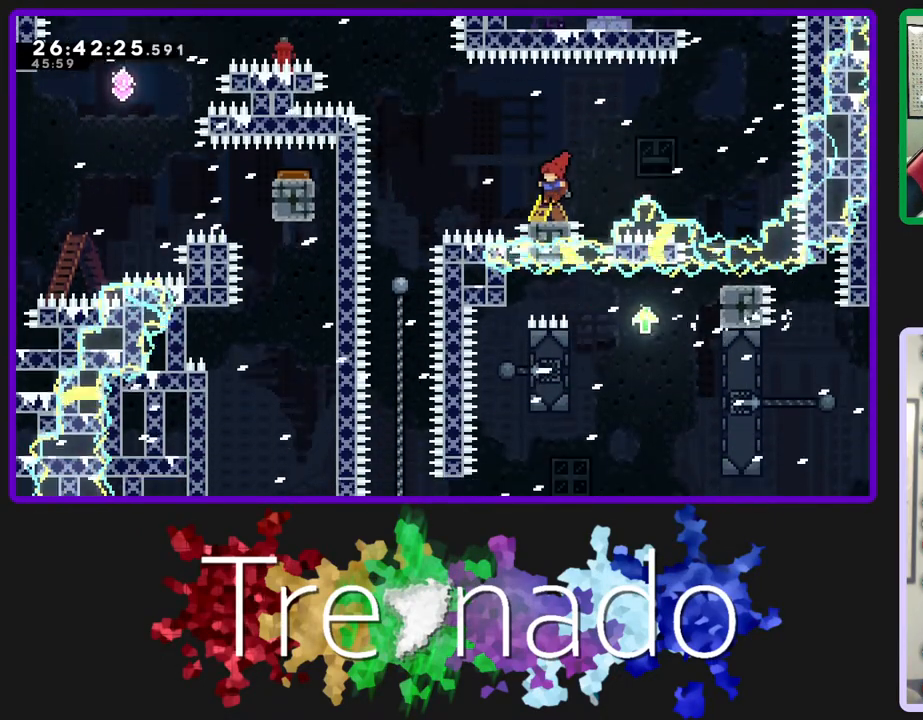
{"buttons": ["A", "R2"], "left_stick": "center", "right_stick": "center", "events": [[83, "A", "down"]]}
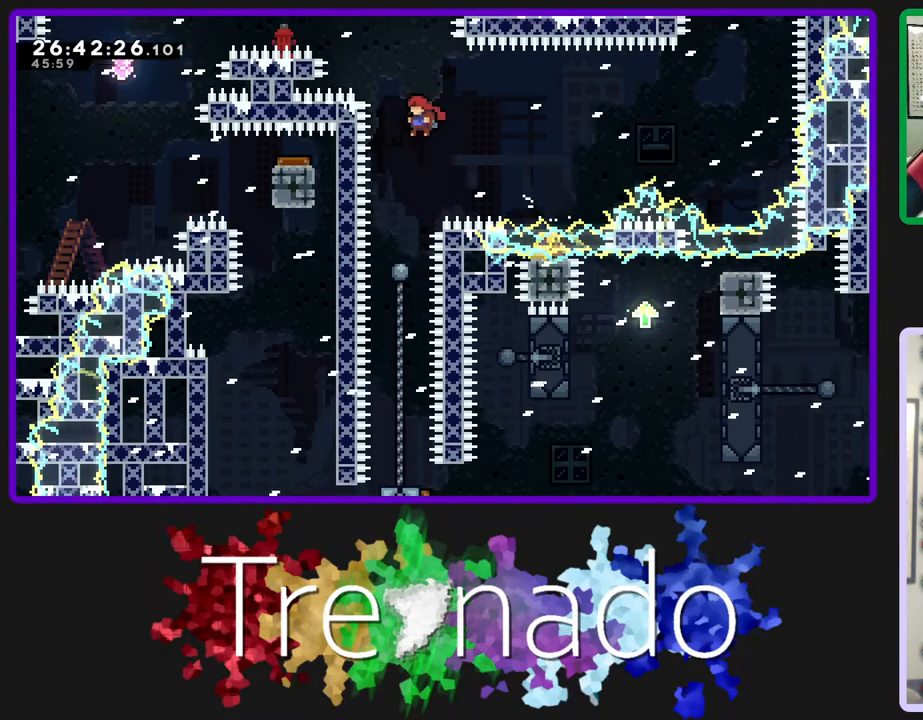
{"buttons": ["R2", "DPAD_UP"], "left_stick": "center", "right_stick": "center", "events": [[67, "A", "up"], [117, "DPAD_UP", "down"], [150, "A", "down"], [167, "A", "up"], [167, "L2", "down"], [350, "A", "down"], [350, "L2", "up"], [467, "A", "up"]]}
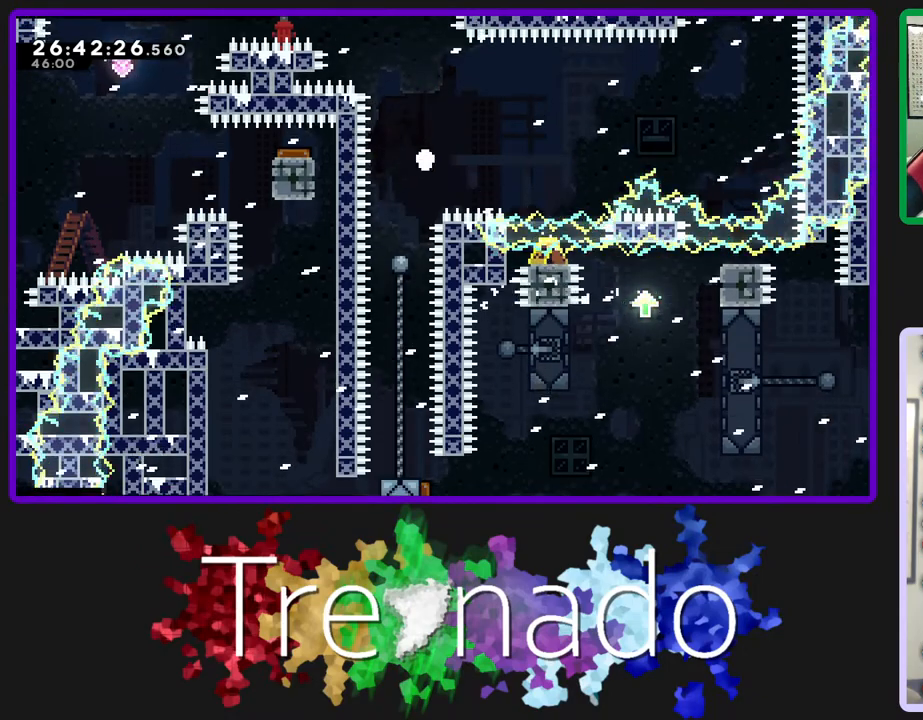
{"buttons": ["R2"], "left_stick": "center", "right_stick": "center", "events": [[33, "A", "down"], [117, "DPAD_UP", "up"], [167, "A", "up"]]}
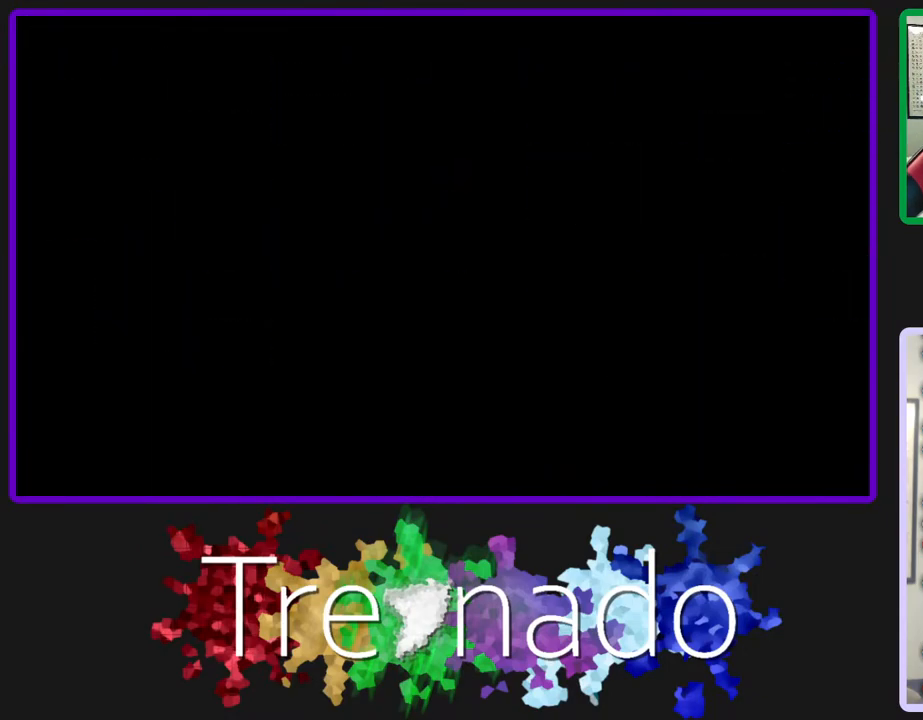
{"buttons": ["R2"], "left_stick": "center", "right_stick": "center", "events": []}
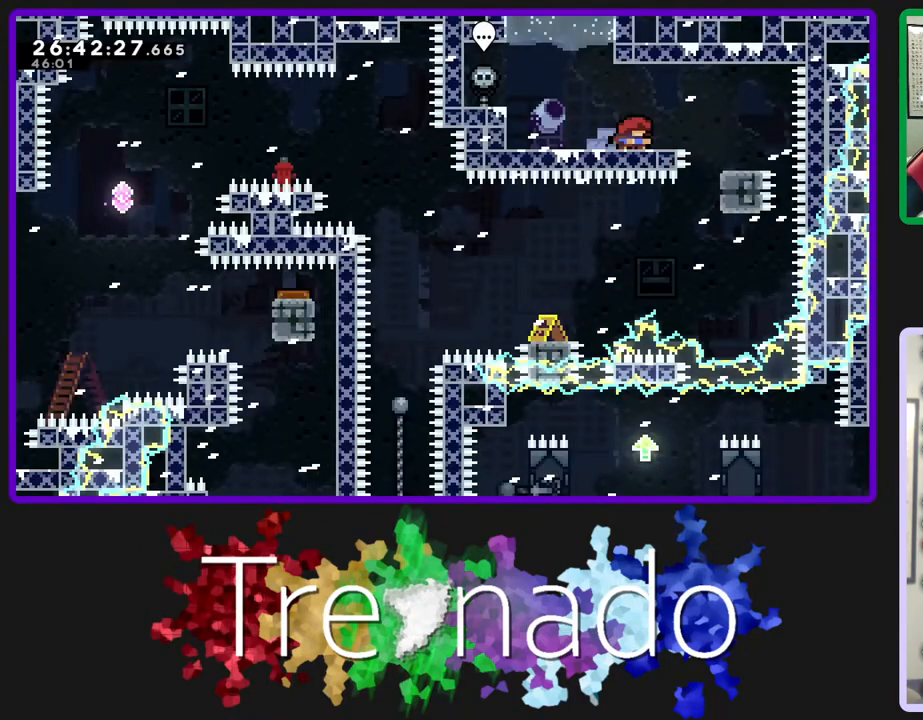
{"buttons": ["R2"], "left_stick": "center", "right_stick": "center", "events": []}
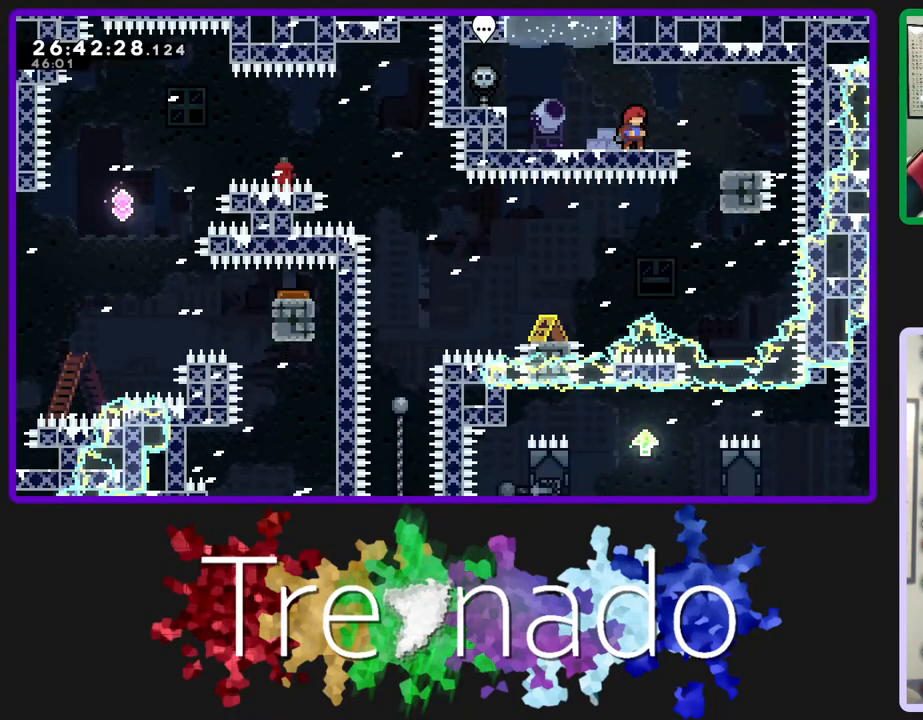
{"buttons": ["R2"], "left_stick": "center", "right_stick": "center", "events": [[167, "A", "down"], [217, "A", "up"]]}
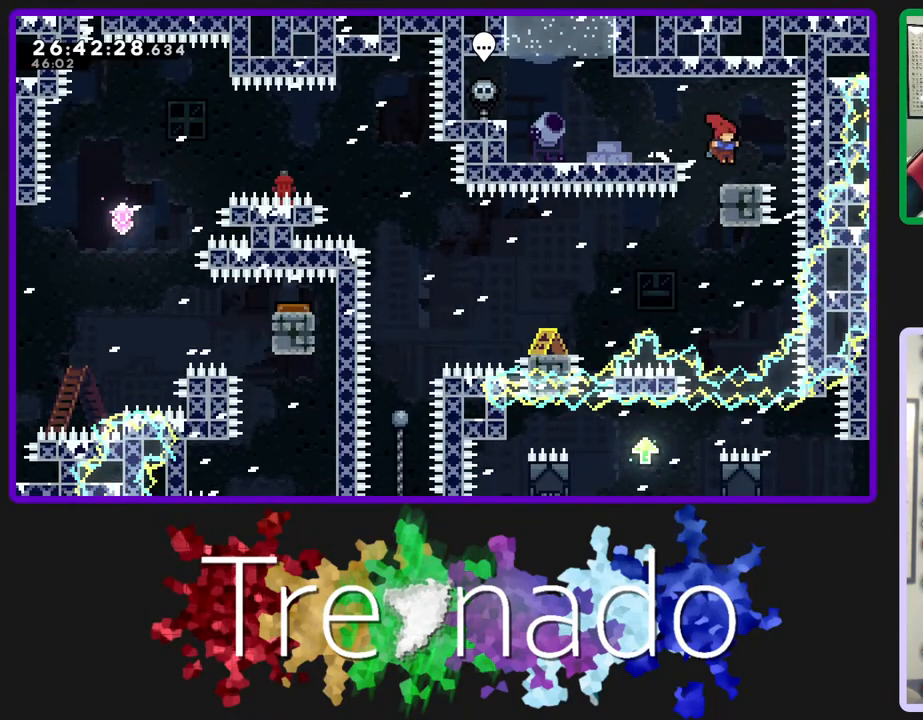
{"buttons": ["R2"], "left_stick": "center", "right_stick": "center", "events": [[50, "A", "down"], [100, "A", "up"]]}
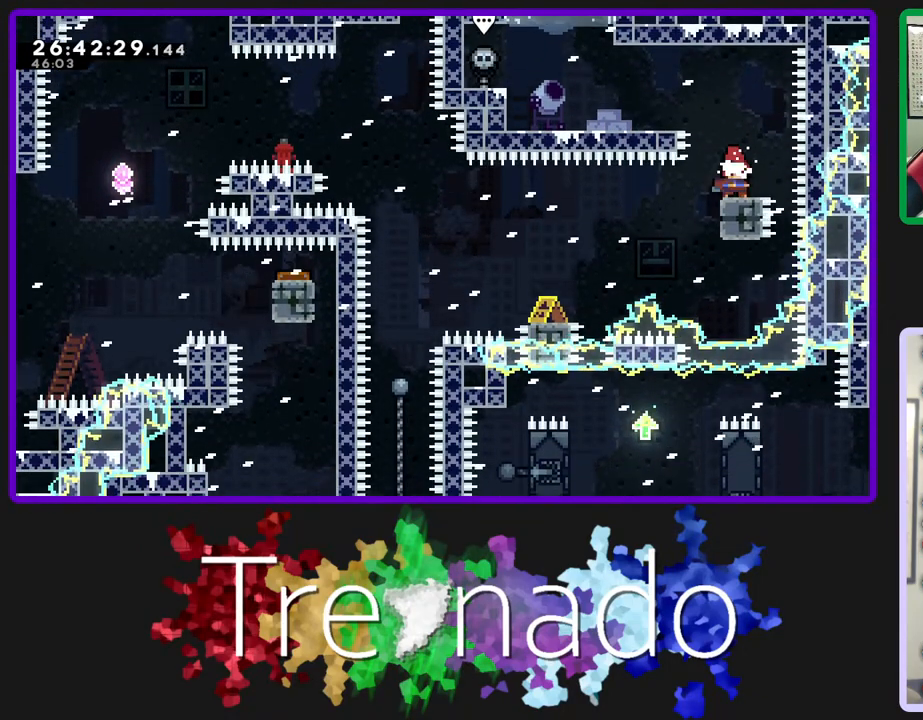
{"buttons": ["A", "R2"], "left_stick": "center", "right_stick": "center", "events": [[250, "A", "down"]]}
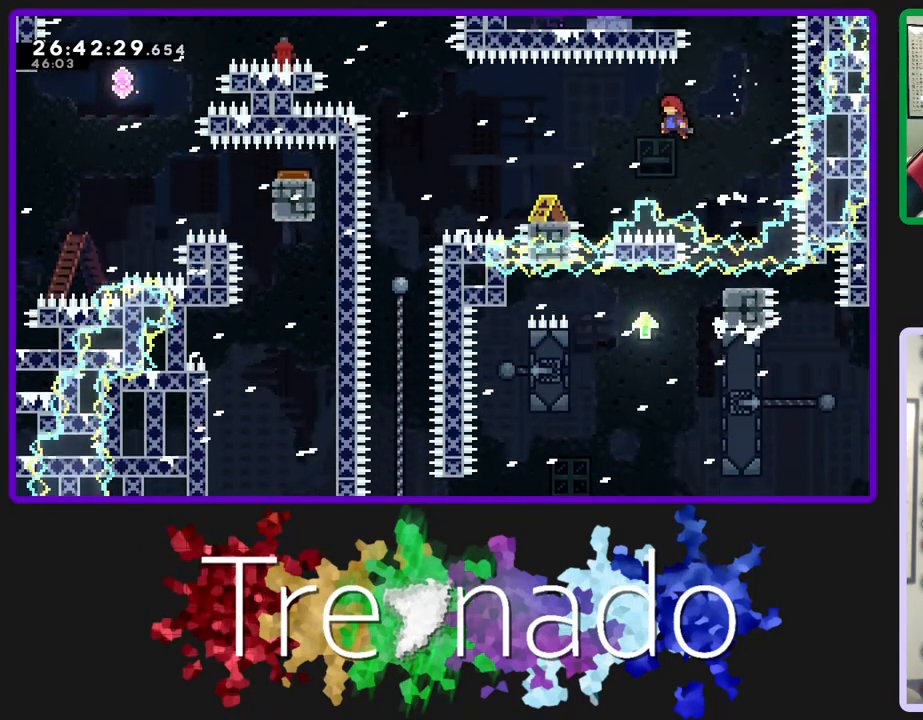
{"buttons": ["A", "R2"], "left_stick": "center", "right_stick": "center", "events": [[300, "A", "up"], [417, "A", "down"]]}
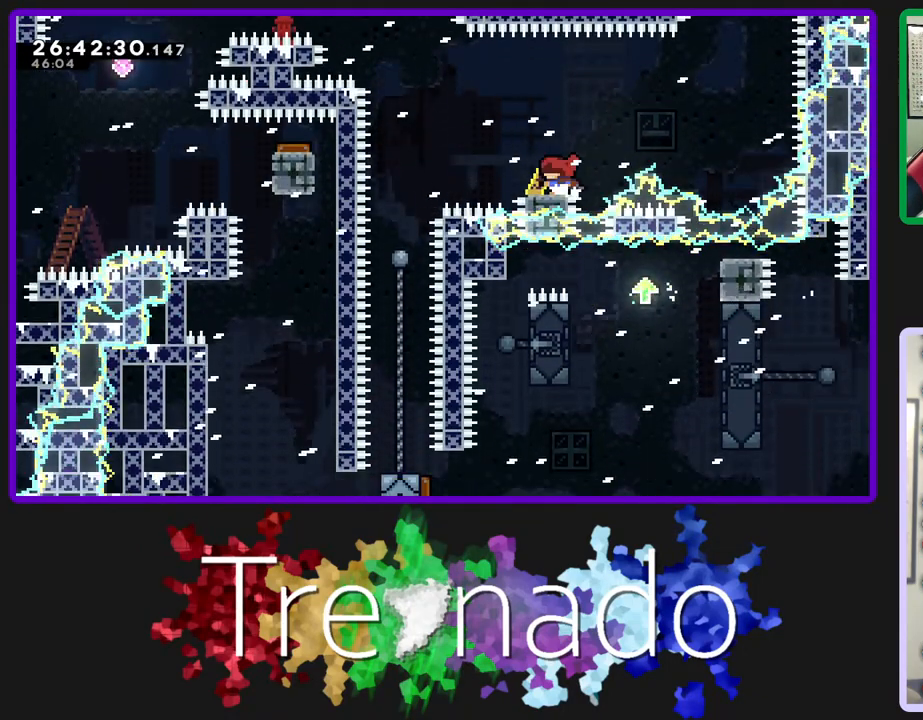
{"buttons": ["A", "R2"], "left_stick": "center", "right_stick": "center", "events": []}